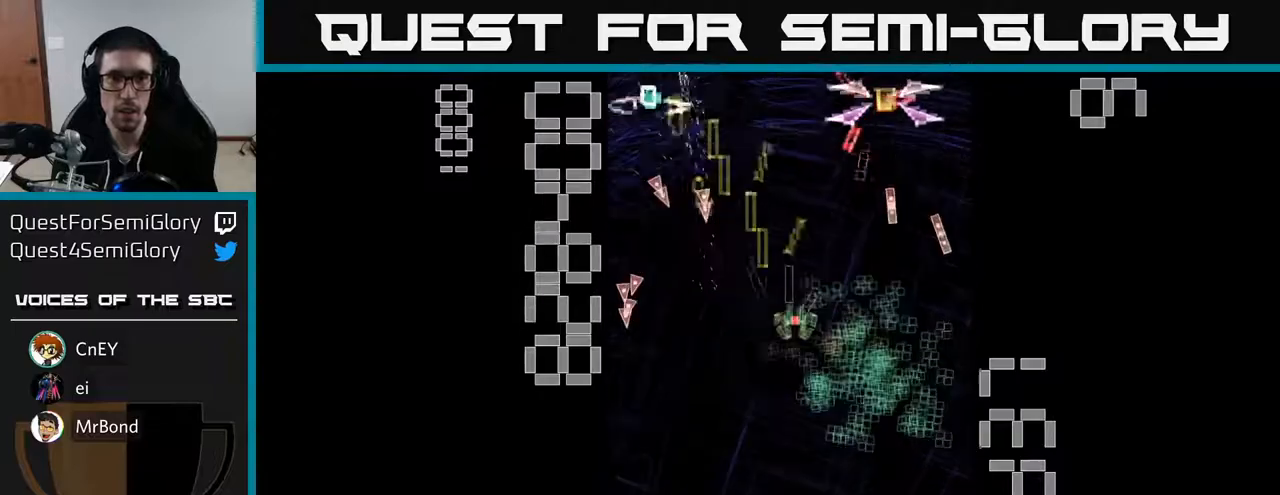
Gameplay with a controller (Xbox layout); each line is a JSON object with the inputs held at the frame after it. "events" lists button and stick changes between this image and that frame as [ms after this image, input, new state], when the widget could be followed in between. Not read: right_stick.
{"buttons": ["X", "R2", "DPAD_DOWN"], "left_stick": "center", "events": [[67, "DPAD_DOWN", "down"], [100, "DPAD_RIGHT", "up"], [100, "X", "down"], [183, "DPAD_RIGHT", "down"], [267, "DPAD_RIGHT", "up"]]}
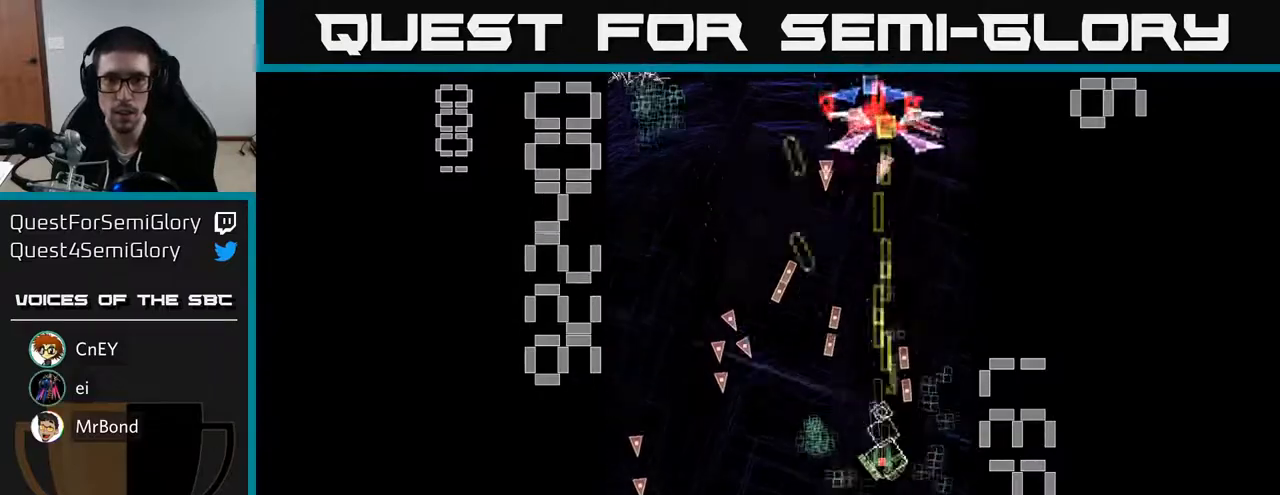
{"buttons": ["X", "R2"], "left_stick": "center", "events": [[100, "DPAD_LEFT", "down"], [133, "DPAD_DOWN", "up"], [217, "DPAD_UP", "down"], [233, "DPAD_LEFT", "up"], [267, "DPAD_RIGHT", "down"], [400, "DPAD_UP", "up"], [483, "DPAD_RIGHT", "up"]]}
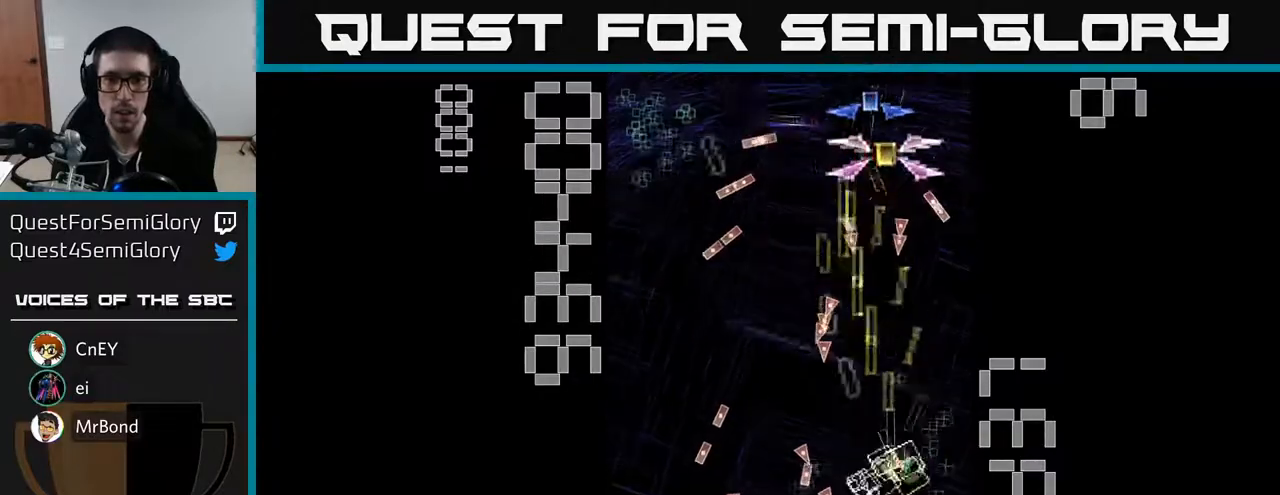
{"buttons": ["X", "R2", "DPAD_UP"], "left_stick": "center"}
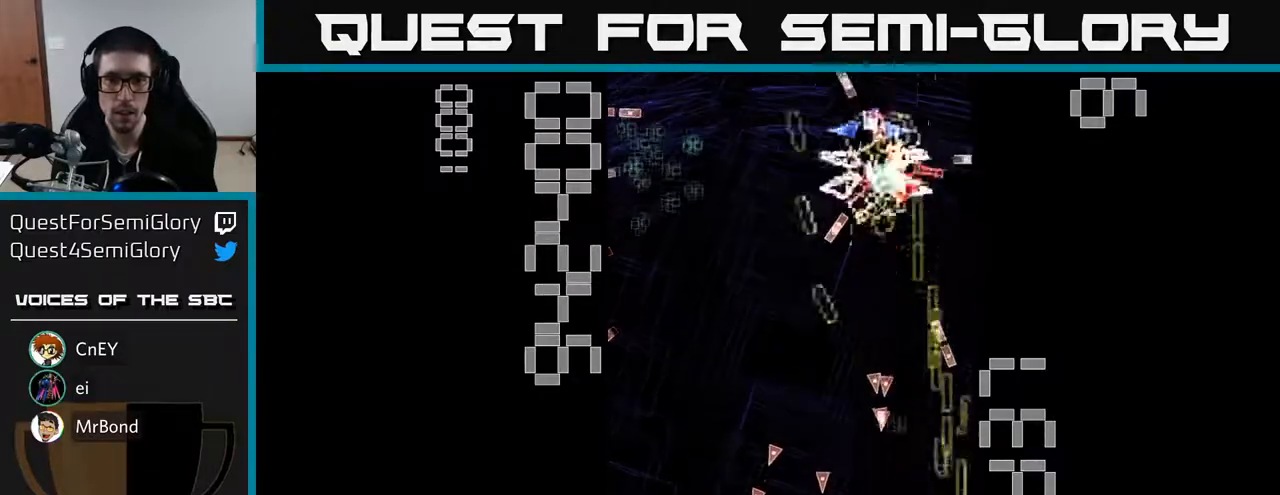
{"buttons": ["X", "R2", "DPAD_LEFT"], "left_stick": "center", "events": [[117, "DPAD_LEFT", "down"], [450, "DPAD_UP", "up"]]}
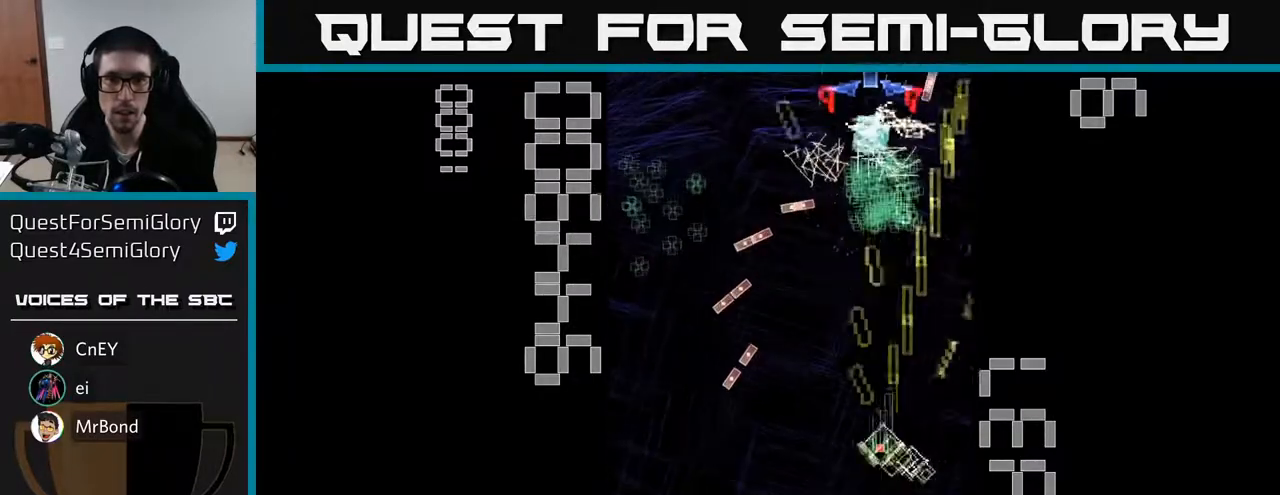
{"buttons": ["X", "R2", "DPAD_UP"], "left_stick": "center", "events": [[17, "X", "up"], [33, "DPAD_DOWN", "down"], [83, "DPAD_LEFT", "up"], [300, "DPAD_LEFT", "down"], [317, "X", "down"], [400, "DPAD_DOWN", "up"], [433, "DPAD_LEFT", "up"], [450, "DPAD_UP", "down"]]}
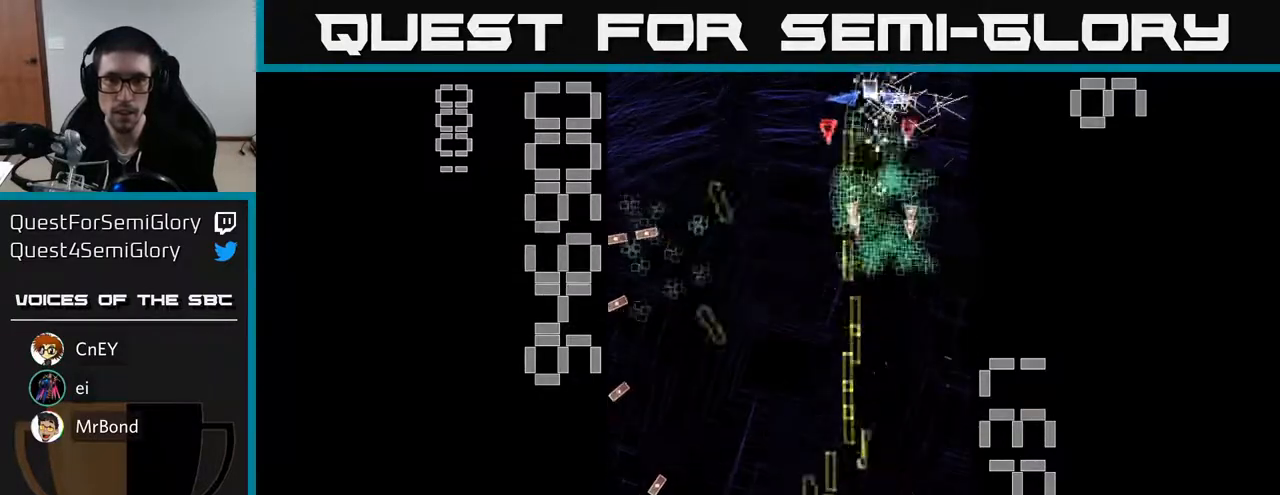
{"buttons": ["R2", "DPAD_LEFT"], "left_stick": "center", "events": [[133, "DPAD_RIGHT", "down"], [367, "DPAD_RIGHT", "up"], [417, "DPAD_LEFT", "down"], [433, "X", "up"], [450, "DPAD_UP", "up"]]}
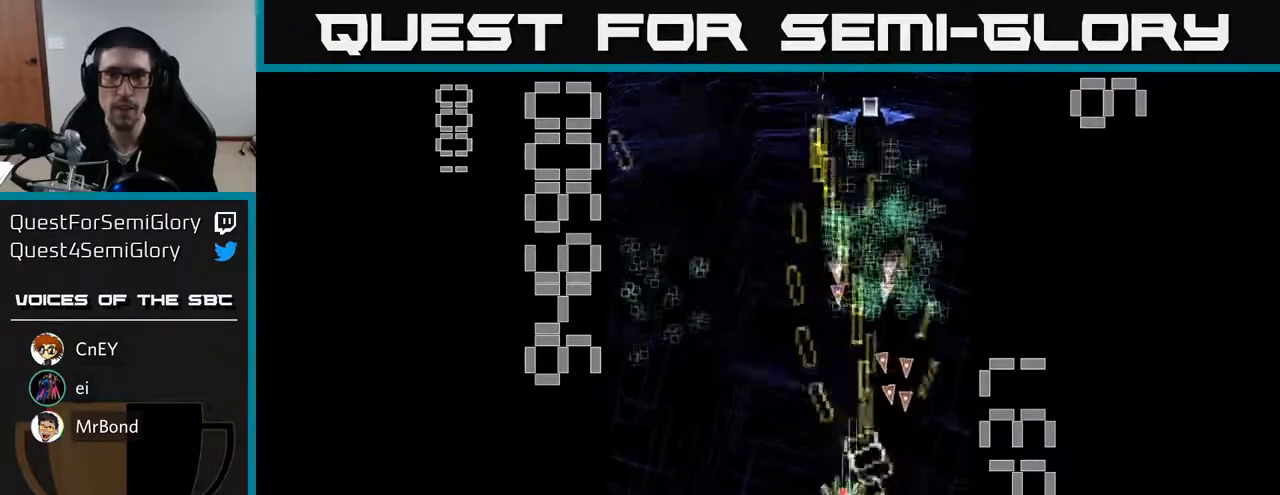
{"buttons": ["R2", "DPAD_UP", "DPAD_RIGHT"], "left_stick": "center", "events": [[183, "DPAD_UP", "down"], [450, "DPAD_LEFT", "up"], [483, "DPAD_RIGHT", "down"]]}
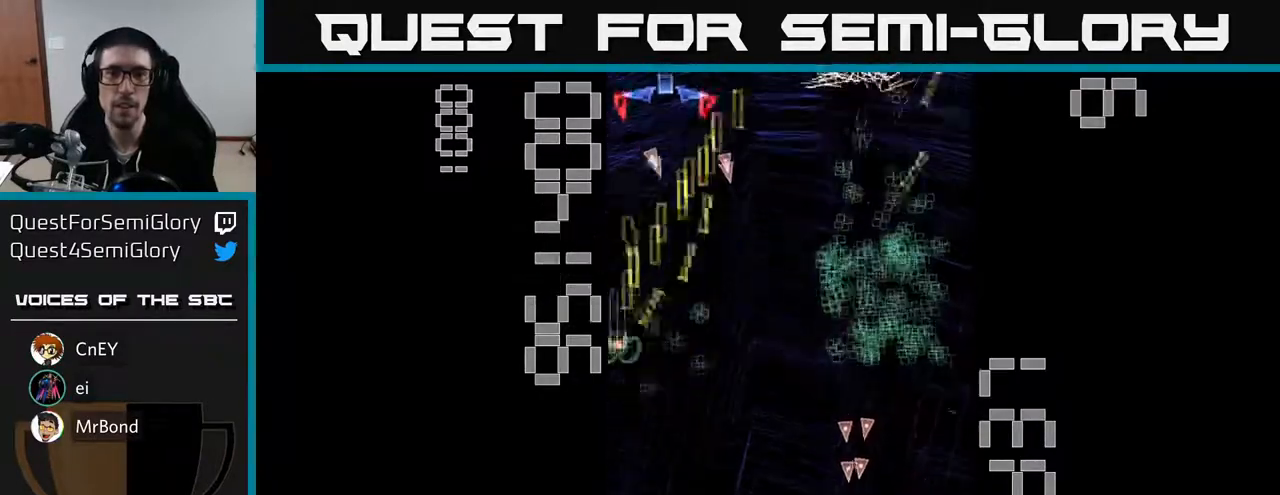
{"buttons": ["X", "R2", "DPAD_DOWN"], "left_stick": "center", "events": [[33, "DPAD_UP", "up"], [100, "X", "down"], [117, "DPAD_DOWN", "down"], [117, "DPAD_RIGHT", "up"]]}
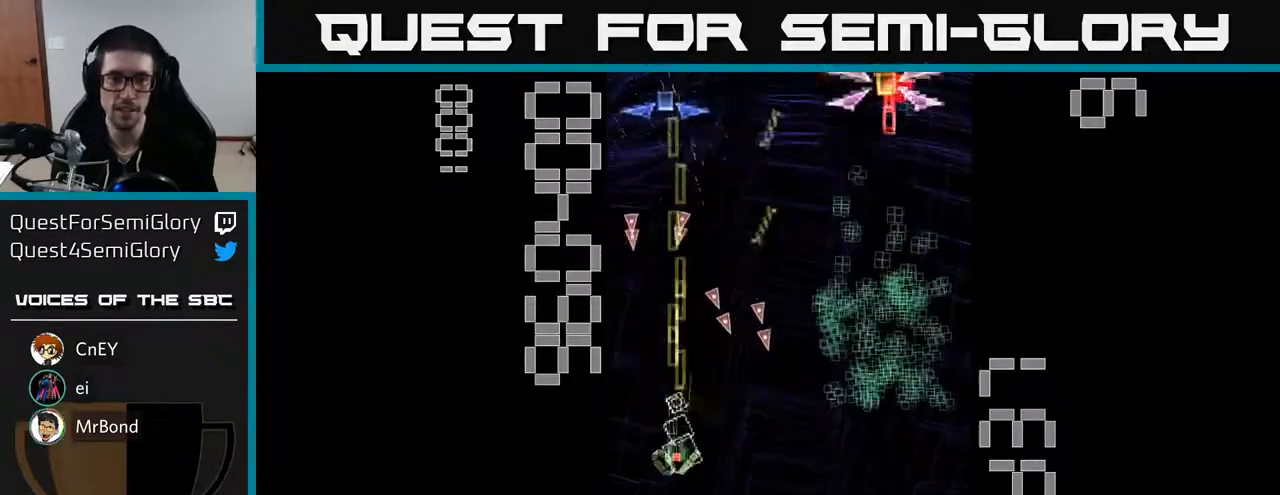
{"buttons": ["X", "R2", "DPAD_RIGHT"], "left_stick": "center", "events": [[167, "DPAD_DOWN", "up"], [183, "X", "up"], [200, "DPAD_UP", "down"], [333, "DPAD_RIGHT", "down"], [350, "X", "down"], [500, "DPAD_UP", "up"]]}
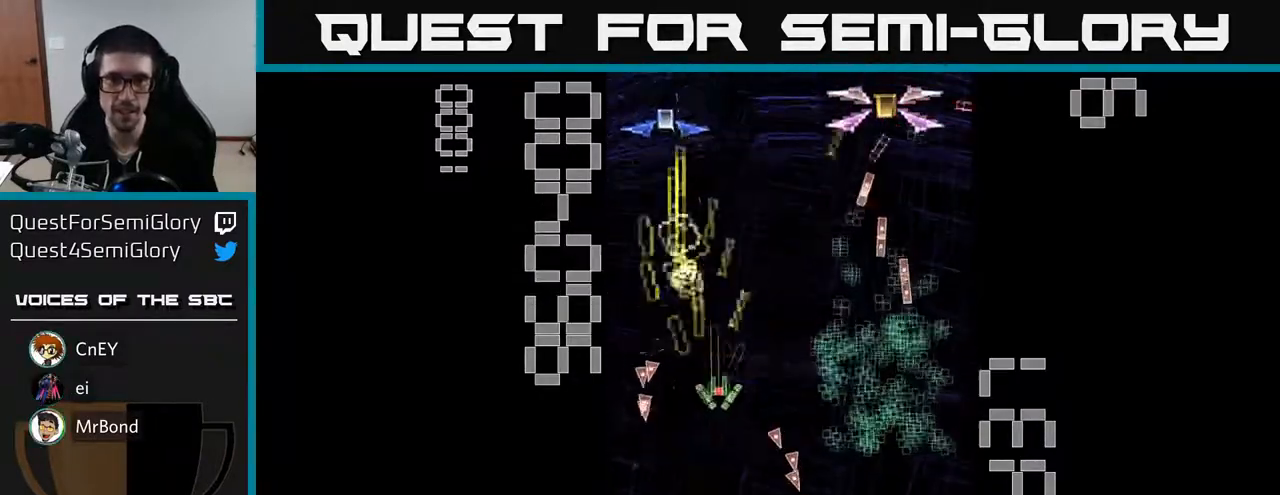
{"buttons": ["X", "R2"], "left_stick": "center", "events": [[67, "DPAD_DOWN", "down"], [100, "DPAD_RIGHT", "up"], [133, "DPAD_RIGHT", "down"], [400, "DPAD_DOWN", "up"], [433, "DPAD_RIGHT", "up"]]}
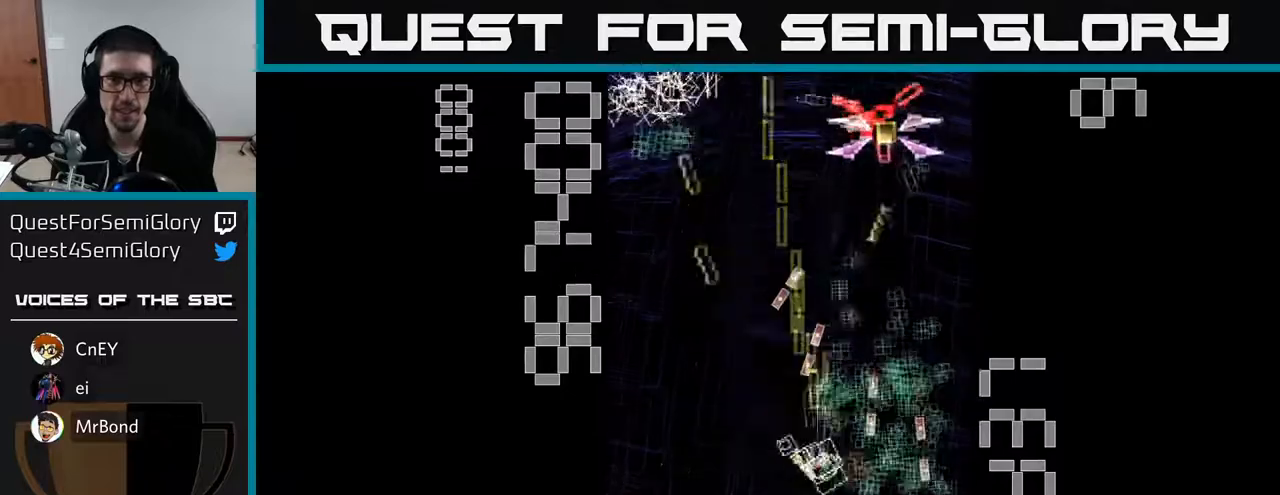
{"buttons": ["X", "R2", "DPAD_DOWN", "DPAD_RIGHT"], "left_stick": "center", "events": [[67, "DPAD_RIGHT", "down"], [100, "DPAD_UP", "down"], [117, "DPAD_RIGHT", "up"], [250, "DPAD_RIGHT", "down"], [250, "DPAD_UP", "up"], [367, "DPAD_DOWN", "down"], [383, "DPAD_RIGHT", "up"], [383, "X", "up"], [483, "X", "down"], [500, "DPAD_RIGHT", "down"]]}
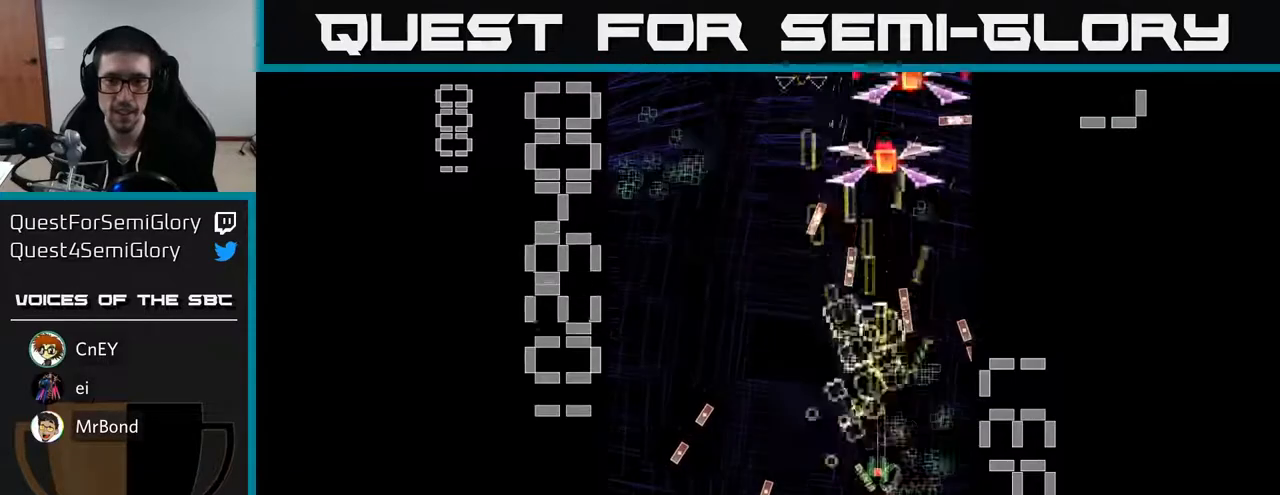
{"buttons": ["X", "R2", "DPAD_UP", "DPAD_RIGHT"], "left_stick": "center", "events": [[117, "DPAD_RIGHT", "up"], [217, "DPAD_LEFT", "down"], [233, "DPAD_DOWN", "up"], [383, "DPAD_LEFT", "up"], [383, "DPAD_UP", "down"], [433, "DPAD_RIGHT", "down"]]}
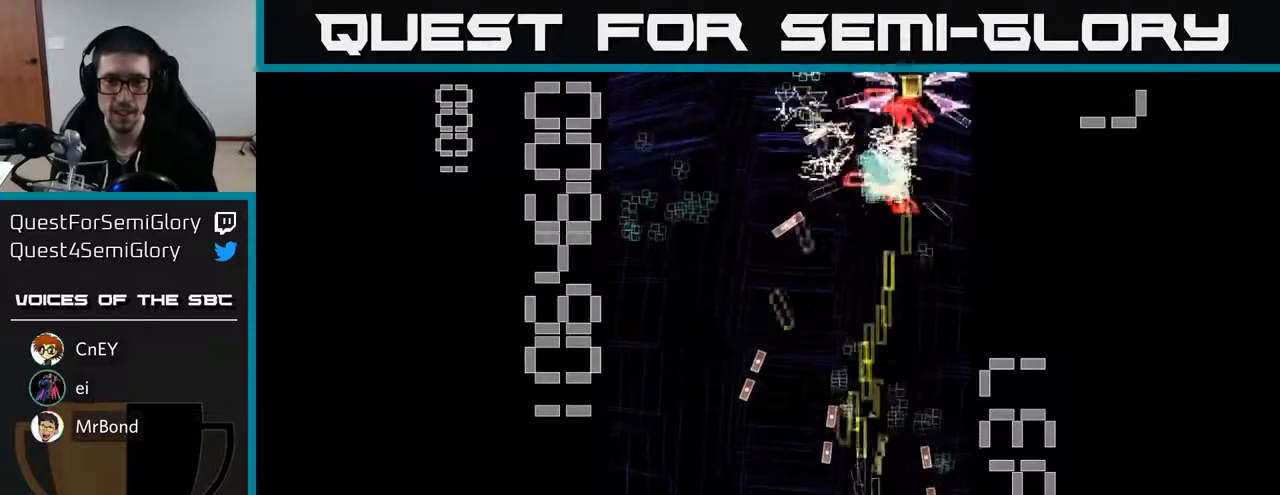
{"buttons": ["X", "R2", "DPAD_UP", "DPAD_LEFT"], "left_stick": "center"}
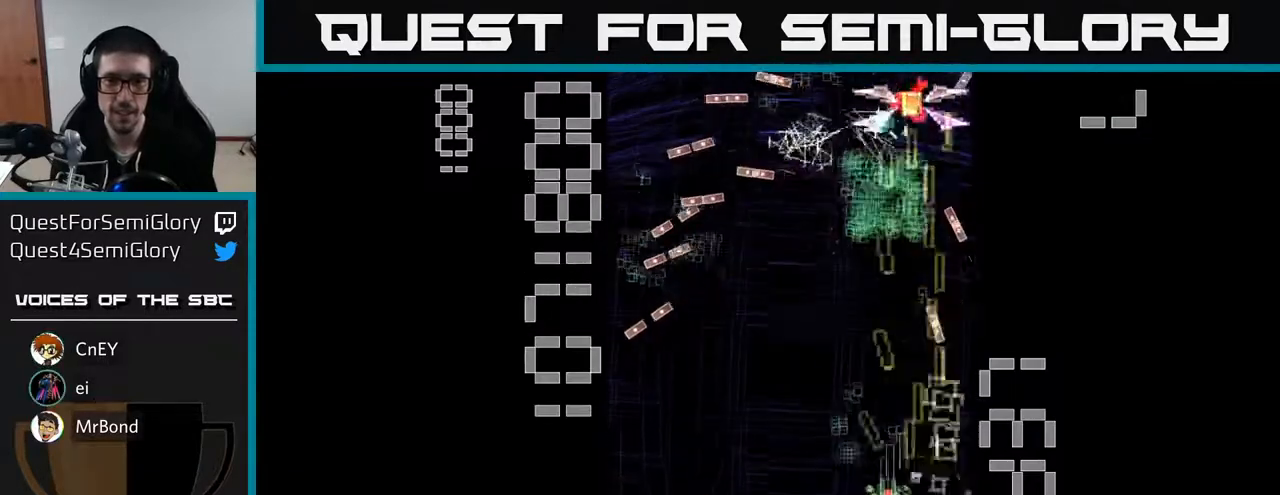
{"buttons": ["X", "R2", "DPAD_DOWN"], "left_stick": "center", "events": [[100, "DPAD_LEFT", "up"], [283, "DPAD_UP", "up"], [317, "DPAD_DOWN", "down"], [367, "DPAD_RIGHT", "down"], [433, "DPAD_RIGHT", "up"]]}
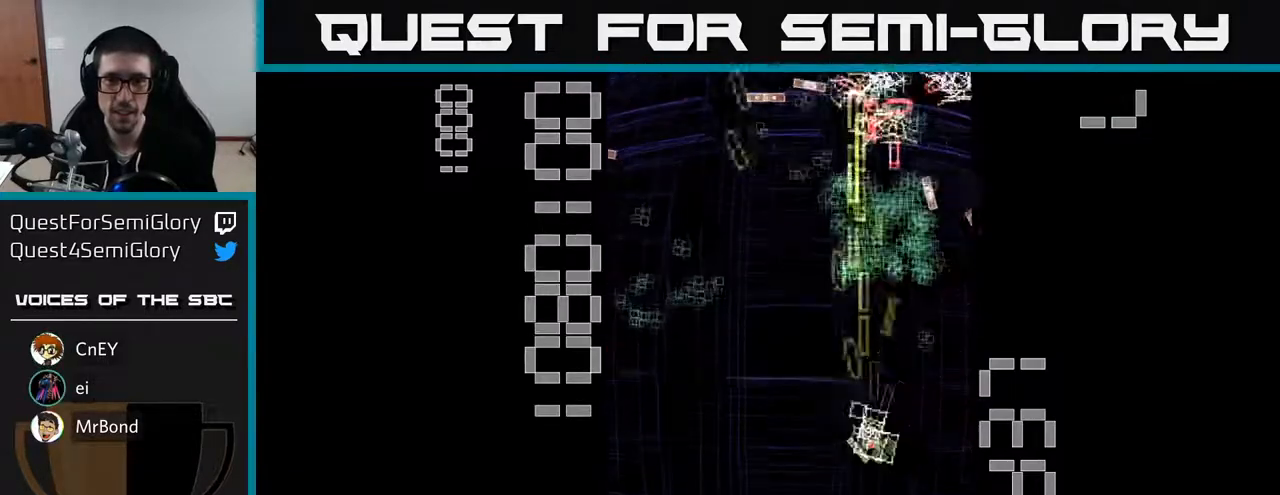
{"buttons": ["X", "R2", "DPAD_LEFT"], "left_stick": "center"}
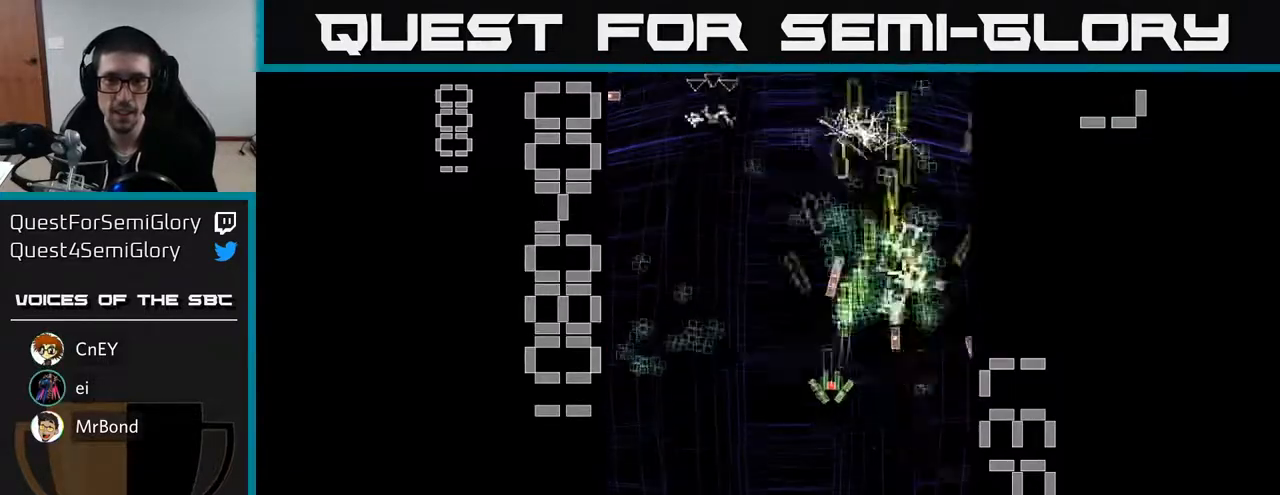
{"buttons": ["X", "R2", "DPAD_LEFT"], "left_stick": "center", "events": []}
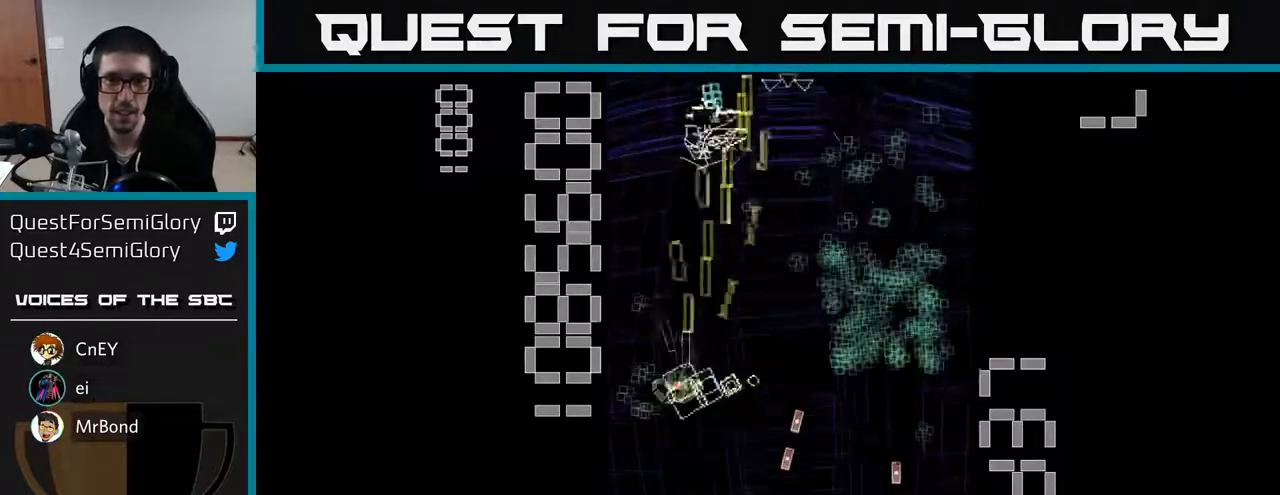
{"buttons": ["R2", "DPAD_DOWN", "DPAD_RIGHT"], "left_stick": "center", "events": [[133, "DPAD_LEFT", "up"], [133, "DPAD_UP", "down"], [150, "DPAD_RIGHT", "down"], [300, "X", "up"], [400, "DPAD_UP", "up"], [483, "DPAD_DOWN", "down"]]}
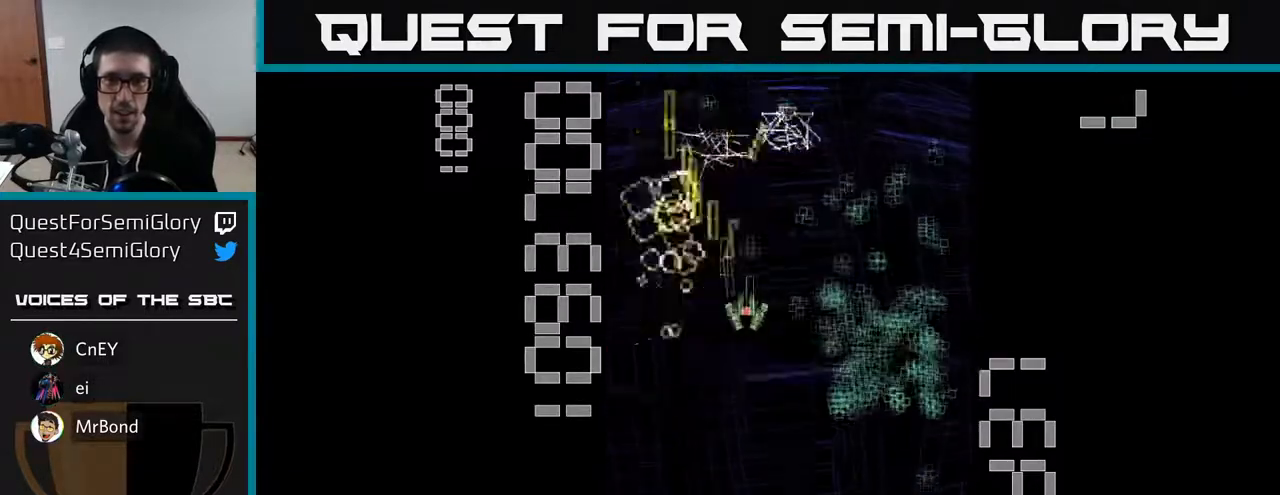
{"buttons": ["R2", "DPAD_UP", "DPAD_LEFT"], "left_stick": "center", "events": [[433, "DPAD_DOWN", "up"], [450, "DPAD_RIGHT", "up"], [467, "DPAD_UP", "down"], [500, "DPAD_LEFT", "down"]]}
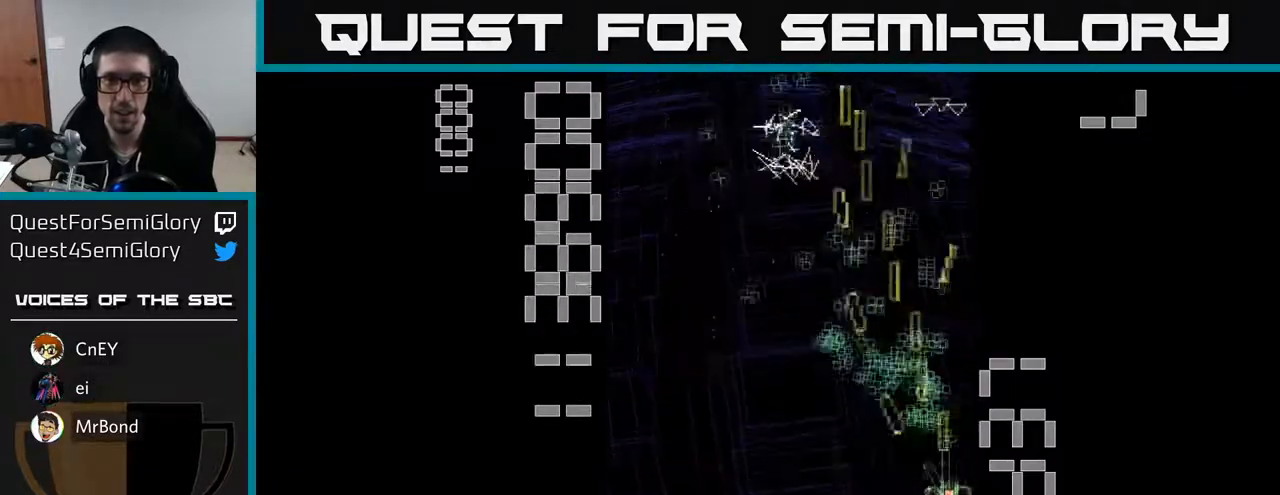
{"buttons": ["R2", "DPAD_RIGHT"], "left_stick": "center", "events": [[417, "DPAD_LEFT", "up"], [433, "DPAD_RIGHT", "down"], [433, "DPAD_UP", "up"]]}
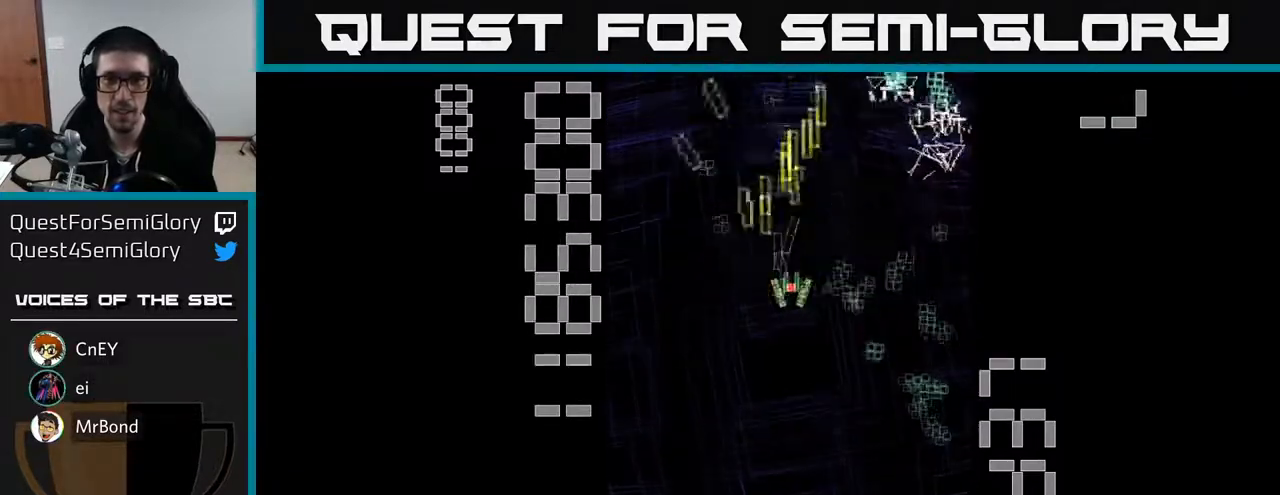
{"buttons": ["R2", "DPAD_DOWN"], "left_stick": "center", "events": [[233, "DPAD_DOWN", "down"], [233, "DPAD_RIGHT", "up"]]}
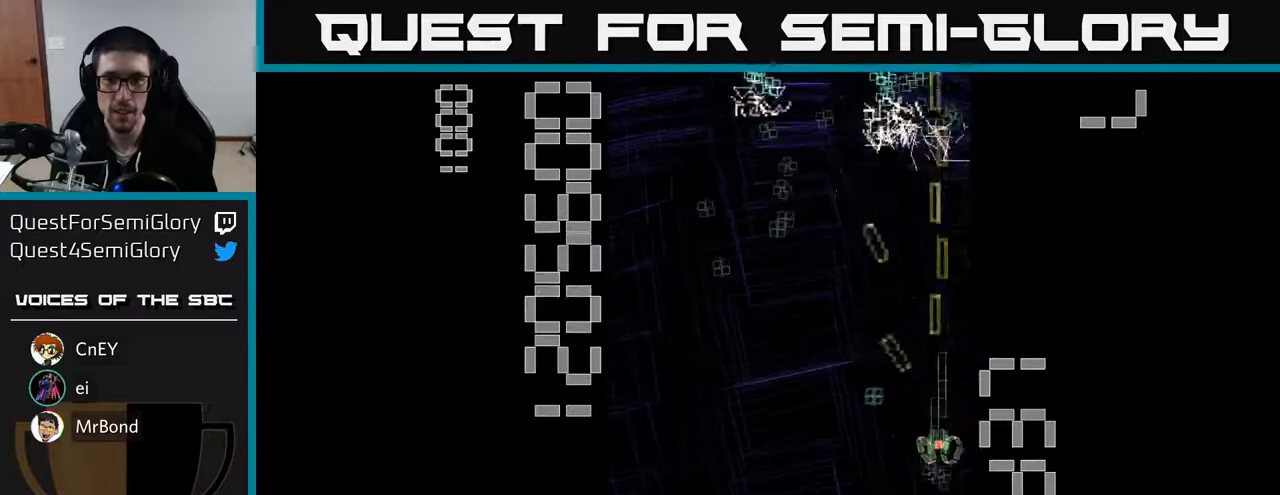
{"buttons": ["X", "R2", "DPAD_UP", "DPAD_LEFT"], "left_stick": "center", "events": [[67, "DPAD_DOWN", "up"], [67, "DPAD_LEFT", "down"], [133, "DPAD_UP", "down"], [367, "X", "down"]]}
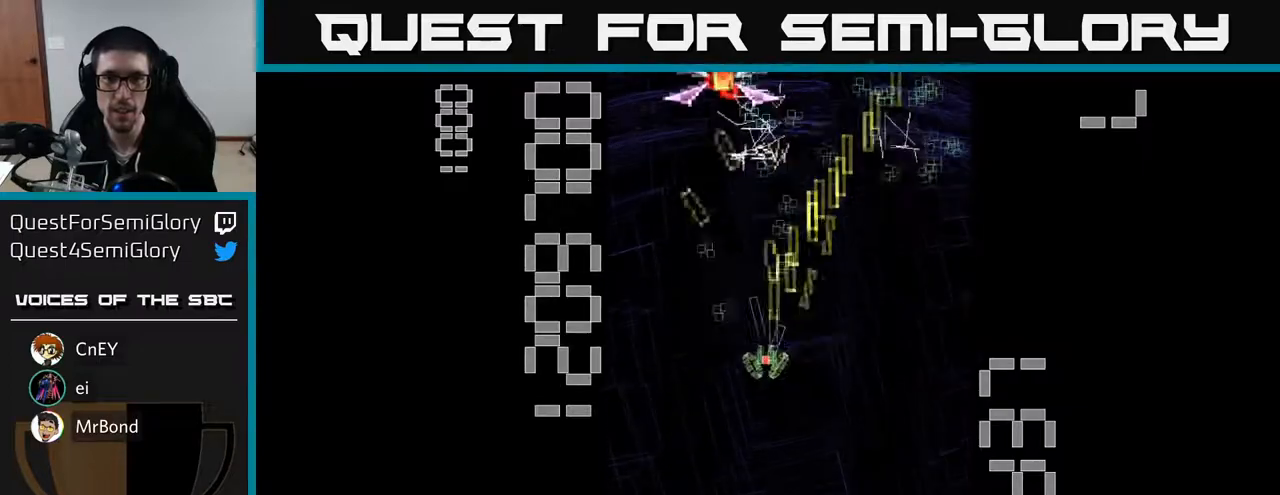
{"buttons": ["X", "R2", "DPAD_DOWN", "DPAD_RIGHT"], "left_stick": "center", "events": [[100, "DPAD_LEFT", "up"], [300, "DPAD_LEFT", "down"], [333, "DPAD_UP", "up"], [433, "DPAD_DOWN", "down"], [433, "DPAD_LEFT", "up"], [483, "DPAD_RIGHT", "down"]]}
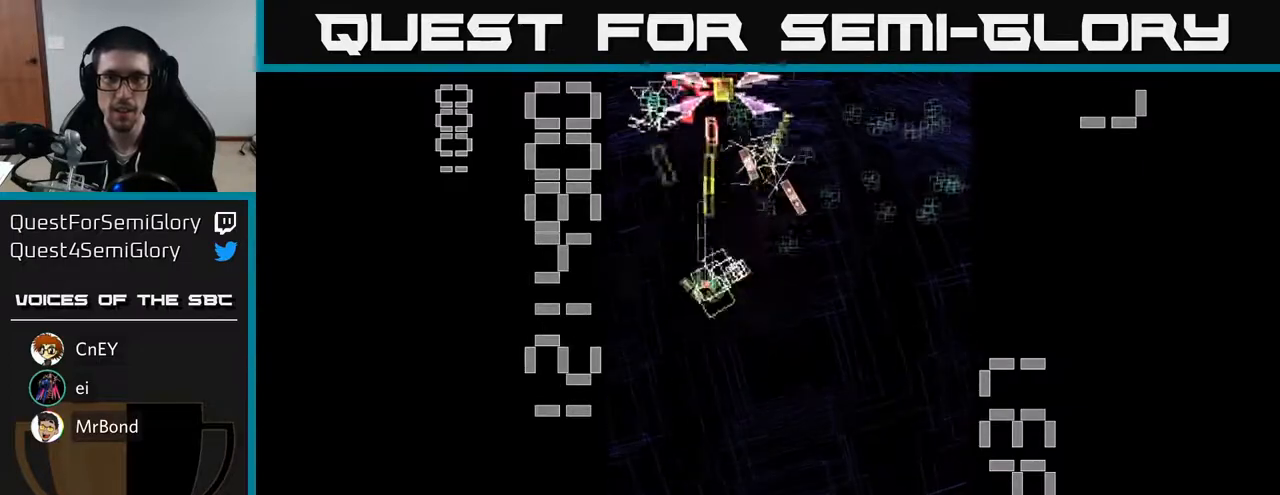
{"buttons": ["X", "R2", "DPAD_DOWN"], "left_stick": "center", "events": [[67, "DPAD_RIGHT", "up"], [200, "X", "up"], [333, "DPAD_LEFT", "down"], [367, "DPAD_DOWN", "up"], [383, "X", "down"], [483, "DPAD_LEFT", "up"], [500, "DPAD_DOWN", "down"]]}
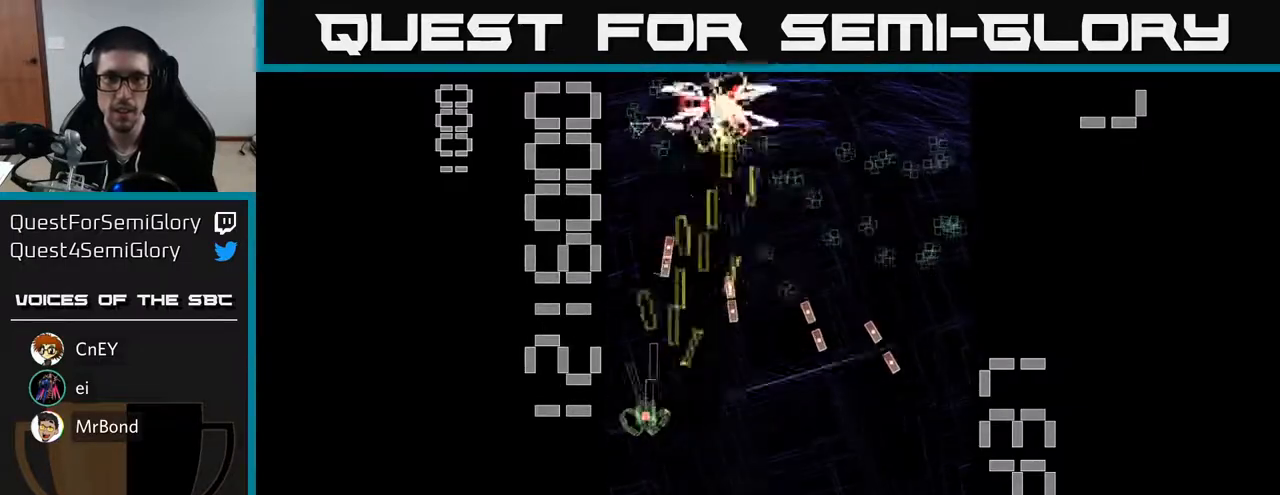
{"buttons": ["R2", "DPAD_UP", "DPAD_RIGHT"], "left_stick": "center", "events": [[17, "DPAD_RIGHT", "down"], [50, "DPAD_DOWN", "up"], [150, "DPAD_RIGHT", "up"], [150, "DPAD_UP", "down"], [333, "DPAD_RIGHT", "down"], [433, "X", "up"]]}
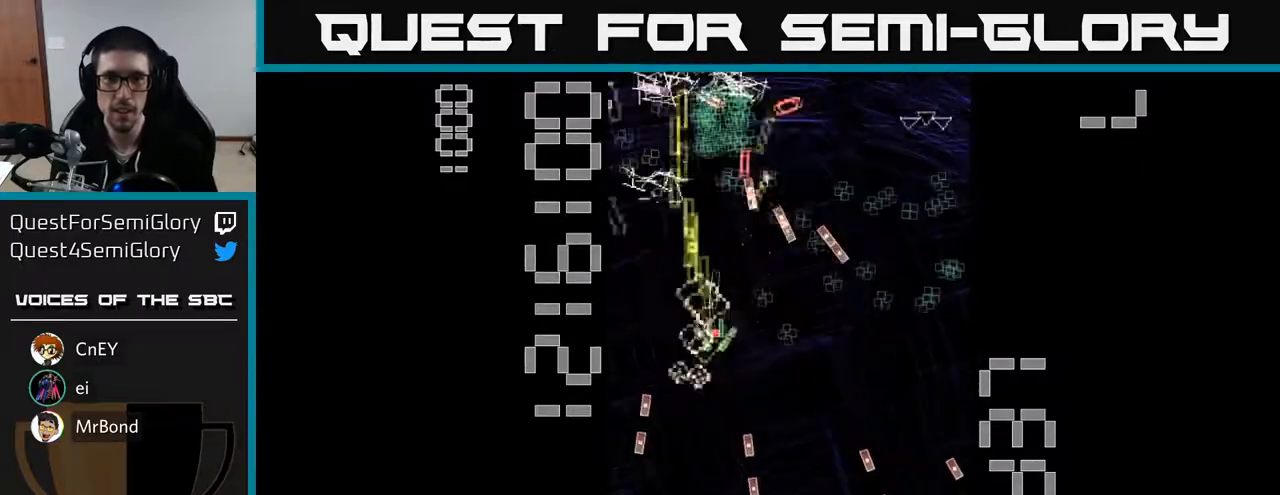
{"buttons": ["X", "R2"], "left_stick": "center", "events": [[67, "DPAD_RIGHT", "up"], [100, "DPAD_LEFT", "down"], [100, "DPAD_UP", "up"], [133, "DPAD_DOWN", "down"], [217, "DPAD_LEFT", "up"], [467, "DPAD_DOWN", "up"], [483, "X", "down"]]}
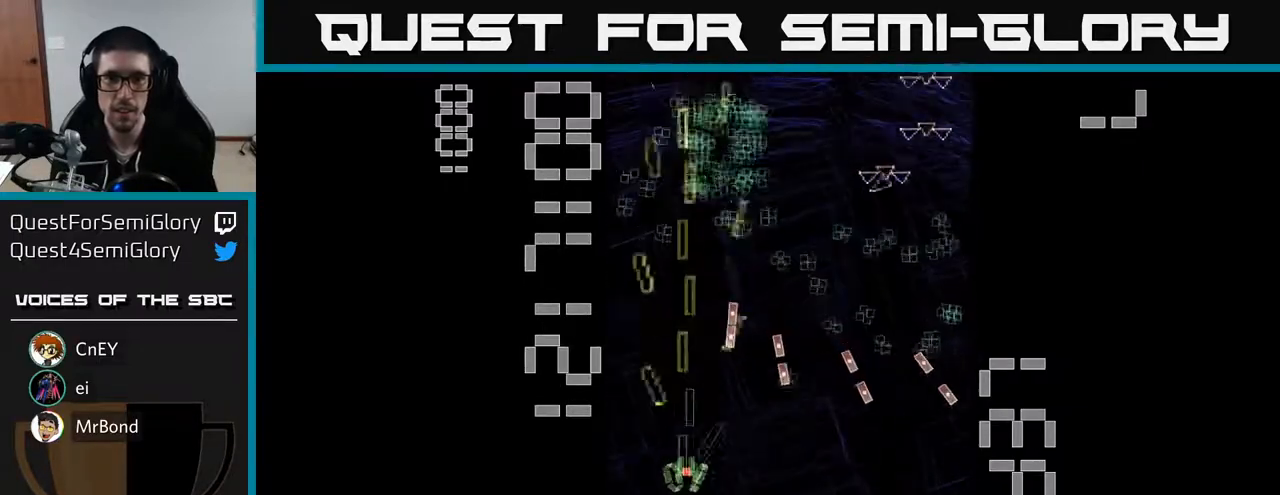
{"buttons": ["R2", "DPAD_RIGHT"], "left_stick": "center", "events": [[33, "DPAD_RIGHT", "down"], [167, "DPAD_UP", "down"], [300, "DPAD_RIGHT", "up"], [333, "DPAD_RIGHT", "down"], [383, "X", "up"], [400, "DPAD_UP", "up"]]}
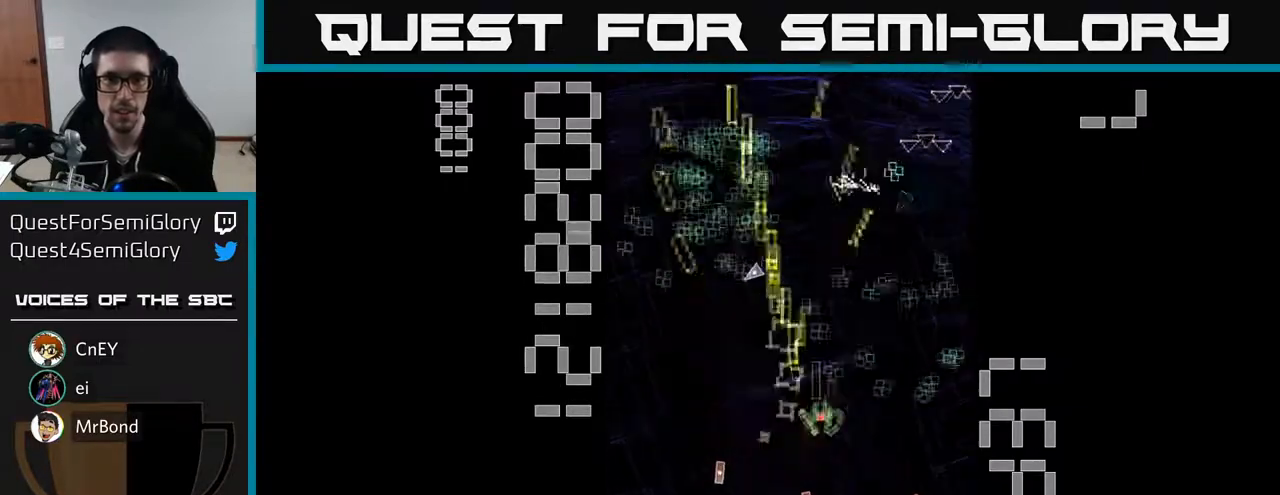
{"buttons": ["R2", "DPAD_RIGHT"], "left_stick": "center", "events": [[183, "DPAD_UP", "down"], [200, "DPAD_RIGHT", "up"], [250, "DPAD_LEFT", "down"], [317, "DPAD_UP", "up"], [367, "DPAD_DOWN", "down"], [383, "DPAD_LEFT", "up"], [417, "DPAD_RIGHT", "down"], [467, "DPAD_DOWN", "up"]]}
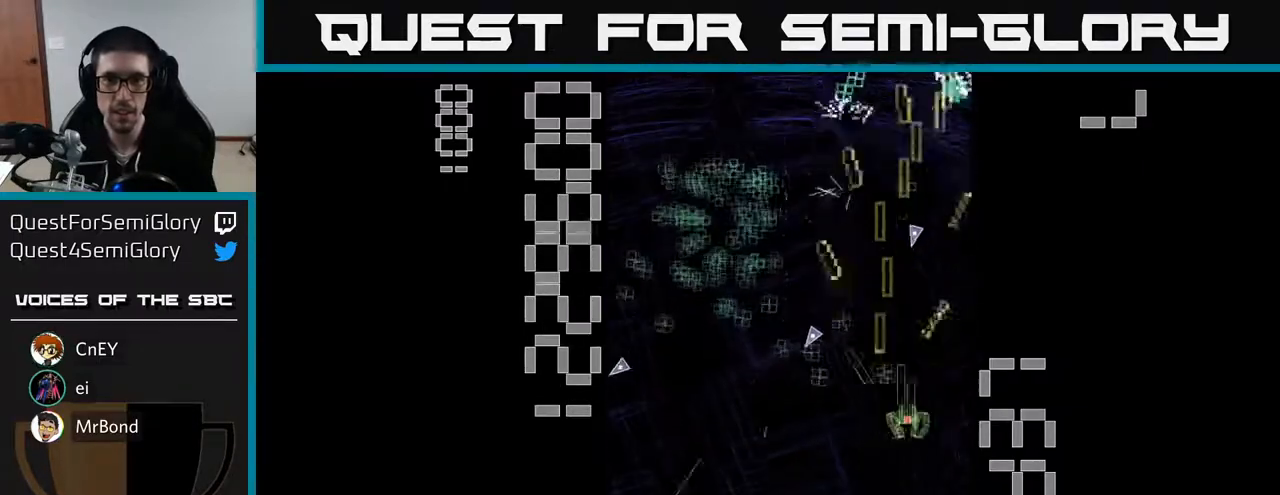
{"buttons": ["R2", "DPAD_UP", "DPAD_LEFT"], "left_stick": "center", "events": [[17, "DPAD_RIGHT", "up"], [33, "DPAD_UP", "down"], [67, "DPAD_LEFT", "down"], [83, "DPAD_UP", "up"], [283, "DPAD_UP", "down"]]}
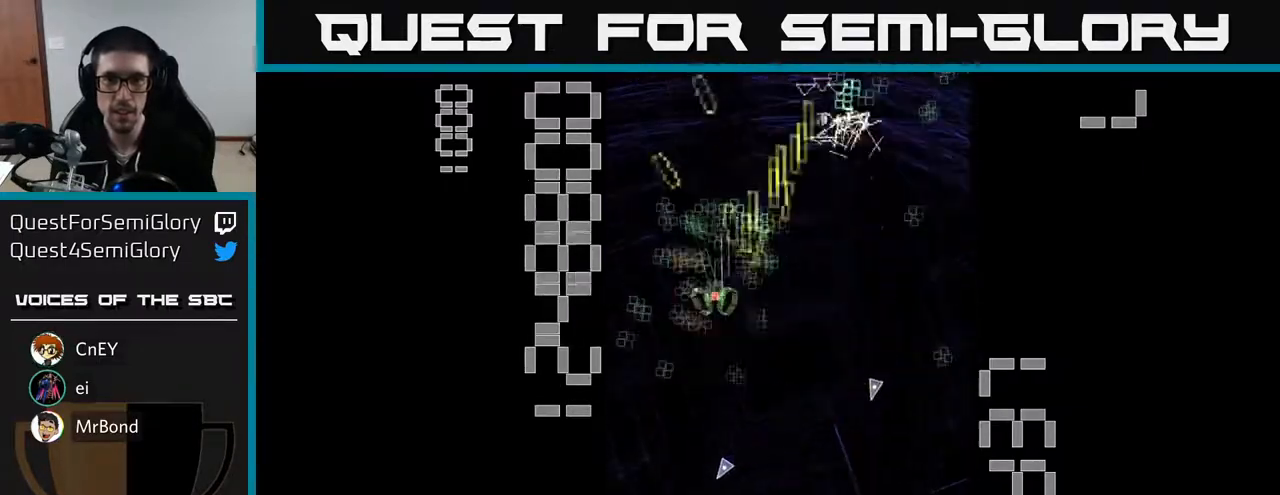
{"buttons": ["R2", "DPAD_UP", "DPAD_LEFT"], "left_stick": "center", "events": [[17, "DPAD_UP", "up"], [100, "DPAD_DOWN", "down"], [133, "DPAD_LEFT", "up"], [217, "DPAD_RIGHT", "down"], [250, "DPAD_DOWN", "up"], [317, "DPAD_UP", "down"], [383, "DPAD_RIGHT", "up"], [467, "DPAD_LEFT", "down"]]}
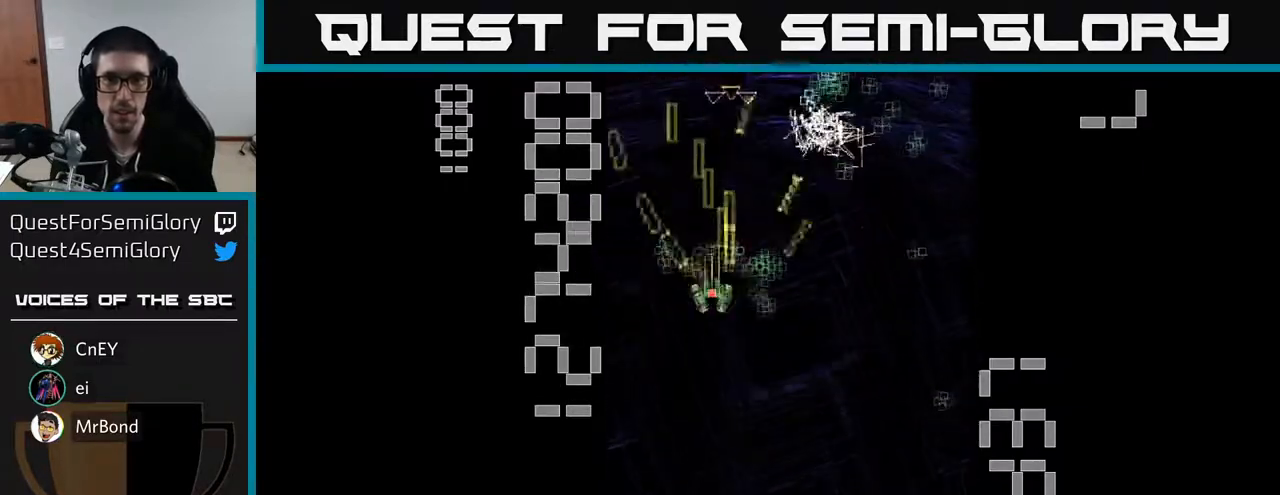
{"buttons": ["R2", "DPAD_DOWN", "DPAD_RIGHT"], "left_stick": "center", "events": [[33, "DPAD_LEFT", "up"], [67, "DPAD_UP", "up"], [83, "DPAD_RIGHT", "down"], [250, "DPAD_DOWN", "down"]]}